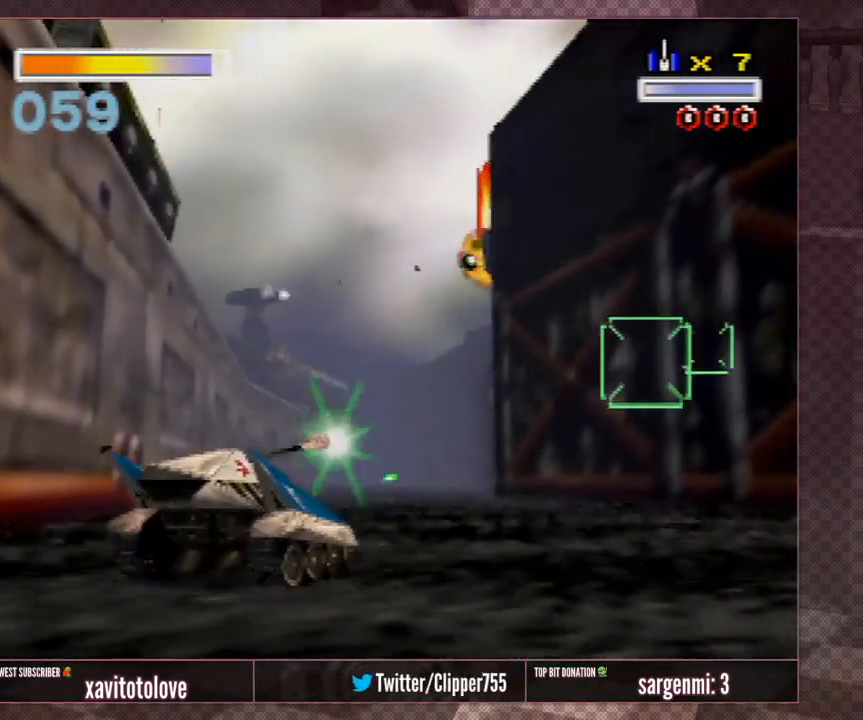
Gameplay with a controller (Nintendo layout); each line is a JSON object with the inputs held at the frame after it. "events" lists button and stick changes between this image and that frame as [ms after this image, input, new state], when the widget could be followed in between. Not read: L1 L3 R3.
{"buttons": ["A"], "left_stick": "center", "events": [[17, "left_stick", "center"]]}
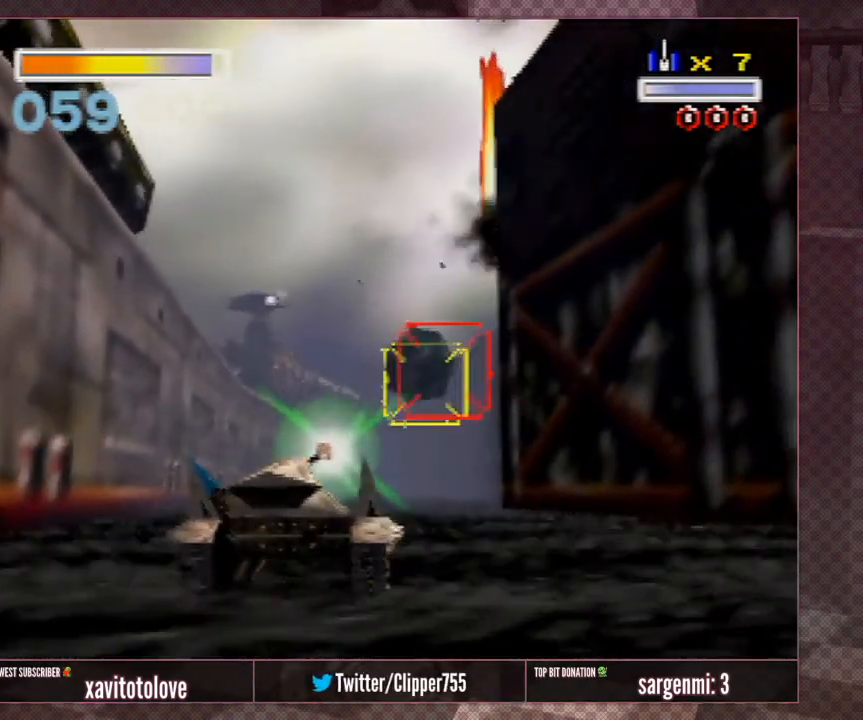
{"buttons": ["A"], "left_stick": "center", "events": []}
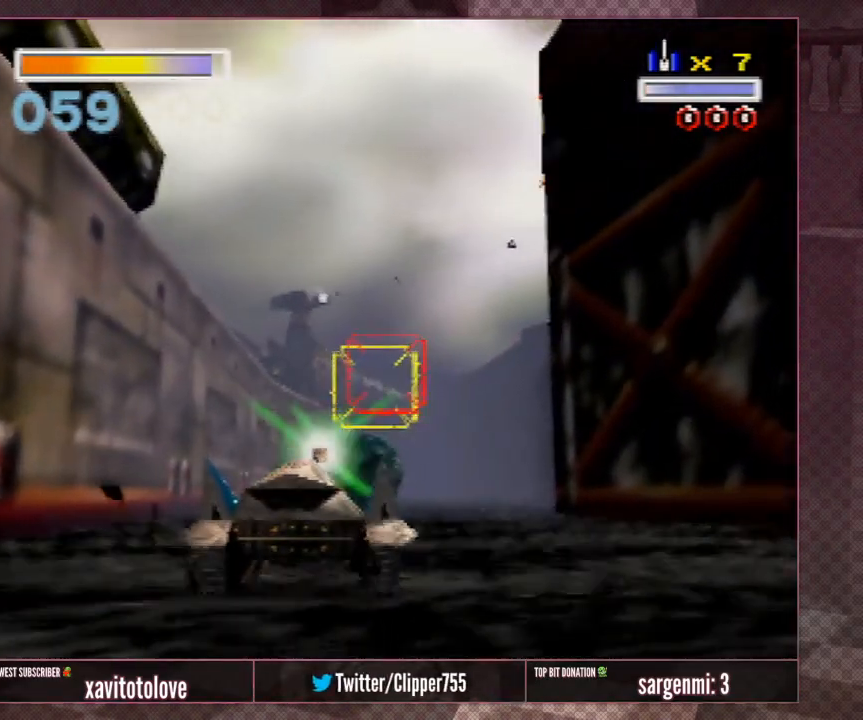
{"buttons": [], "left_stick": "up-left", "events": [[83, "left_stick", "up"], [117, "A", "up"], [217, "A", "down"], [250, "left_stick", "center"], [283, "A", "up"], [350, "A", "down"], [350, "left_stick", "up"], [417, "left_stick", "up-left"], [450, "A", "up"]]}
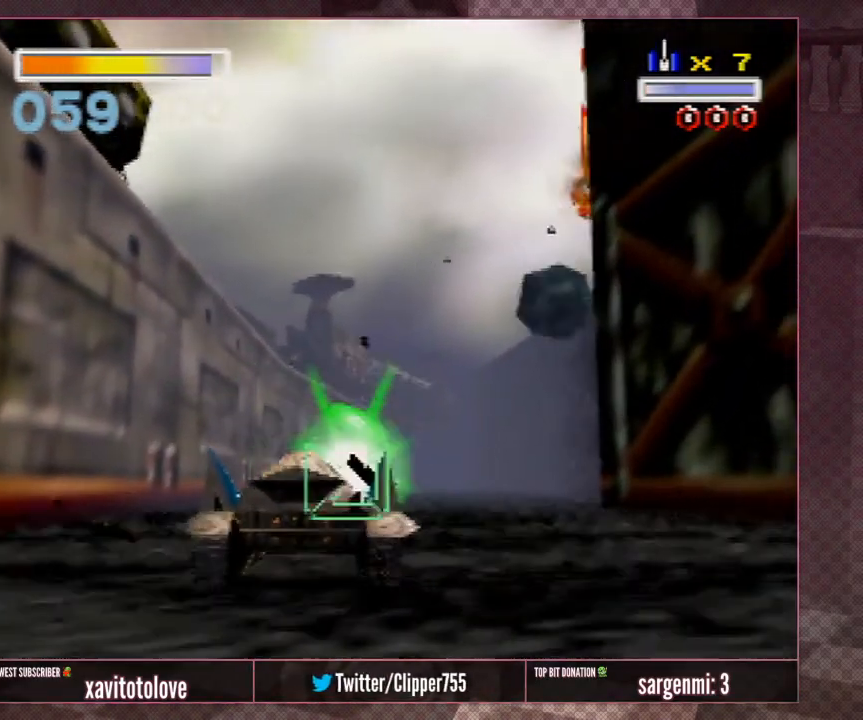
{"buttons": ["A"], "left_stick": "up-right", "events": [[17, "A", "down"], [83, "A", "up"], [83, "left_stick", "center"], [183, "A", "down"], [233, "A", "up"], [233, "left_stick", "up-right"], [300, "A", "down"], [400, "A", "up"], [467, "A", "down"]]}
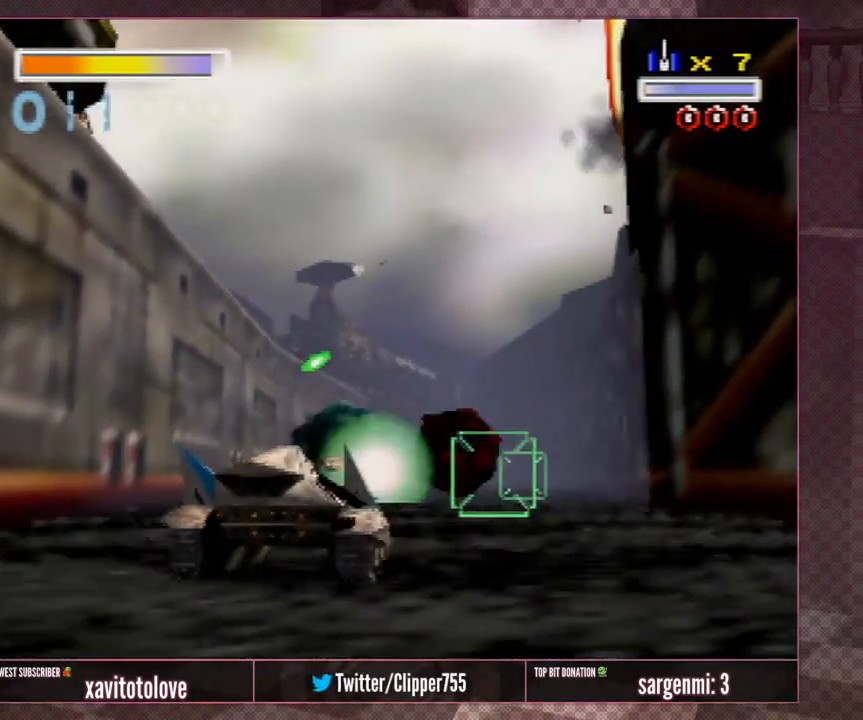
{"buttons": [], "left_stick": "up-left", "events": [[83, "A", "up"], [150, "A", "down"], [217, "left_stick", "up-left"], [250, "A", "up"], [317, "A", "down"], [350, "left_stick", "center"], [417, "A", "up"], [417, "left_stick", "up-left"]]}
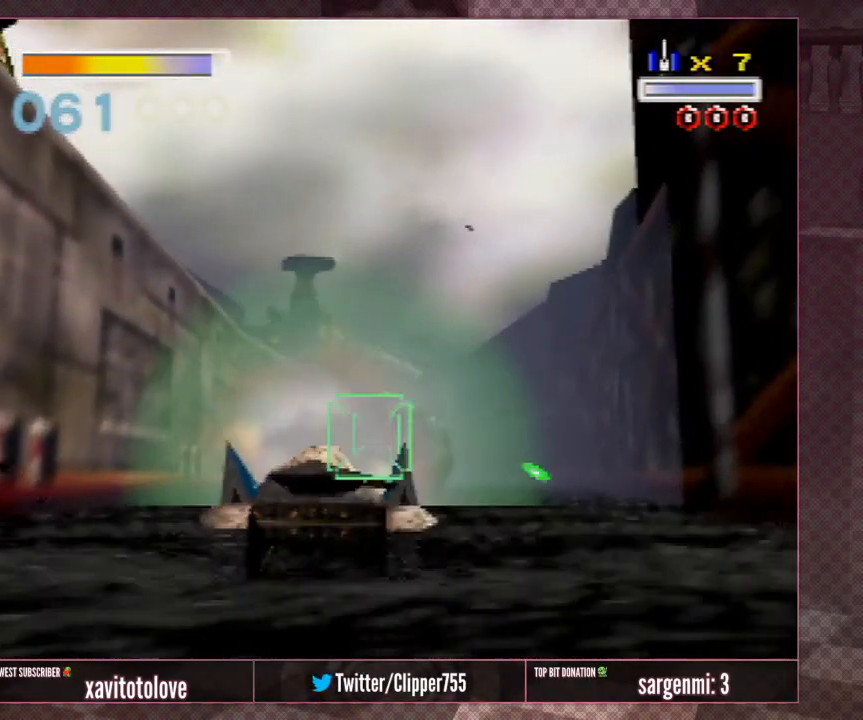
{"buttons": [], "left_stick": "right", "events": [[17, "A", "down"], [83, "left_stick", "center"], [117, "A", "up"], [167, "A", "down"], [217, "left_stick", "up"], [267, "left_stick", "up-right"], [300, "A", "up"], [367, "A", "down"], [367, "left_stick", "right"], [483, "A", "up"]]}
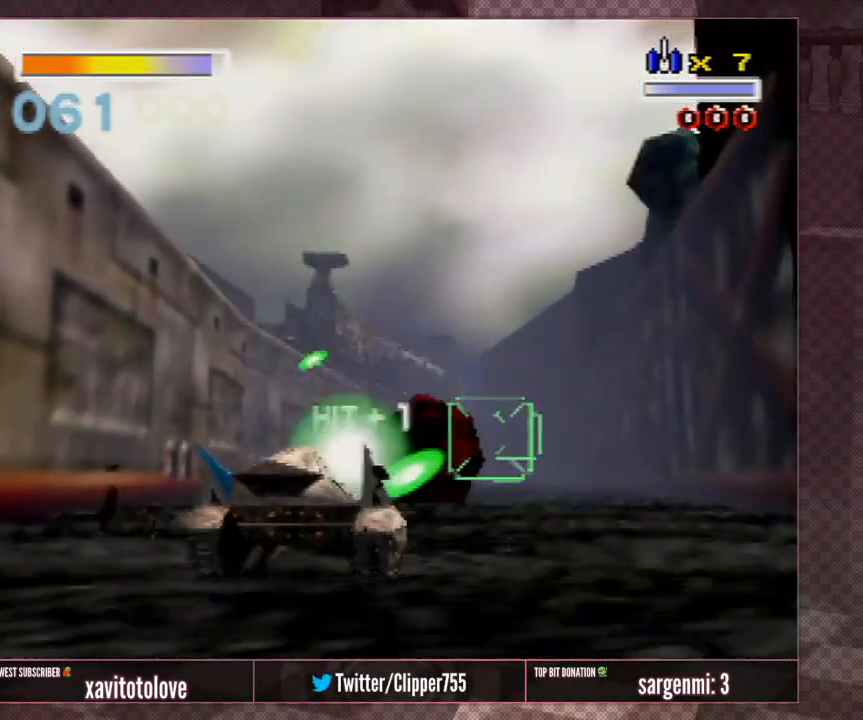
{"buttons": ["A"], "left_stick": "up", "events": [[17, "left_stick", "up-right"], [50, "A", "down"], [150, "A", "up"], [217, "A", "down"], [283, "left_stick", "up-left"], [317, "A", "up"], [383, "left_stick", "up"], [417, "A", "down"]]}
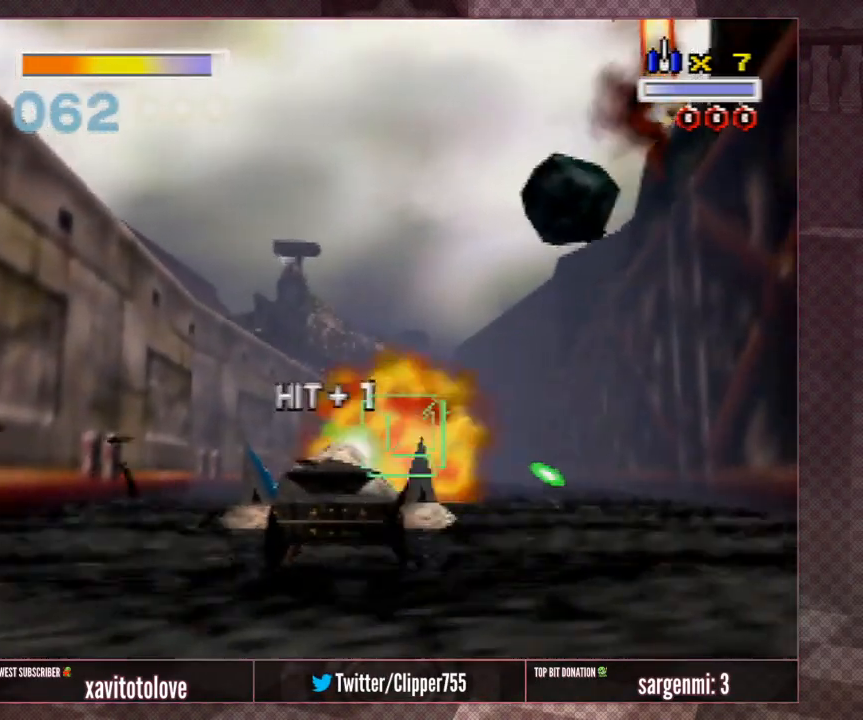
{"buttons": ["A"], "left_stick": "up", "events": [[17, "A", "up"], [50, "left_stick", "up-right"], [83, "A", "down"], [183, "A", "up"], [183, "left_stick", "center"], [233, "A", "down"], [350, "A", "up"], [367, "left_stick", "up"], [417, "A", "down"]]}
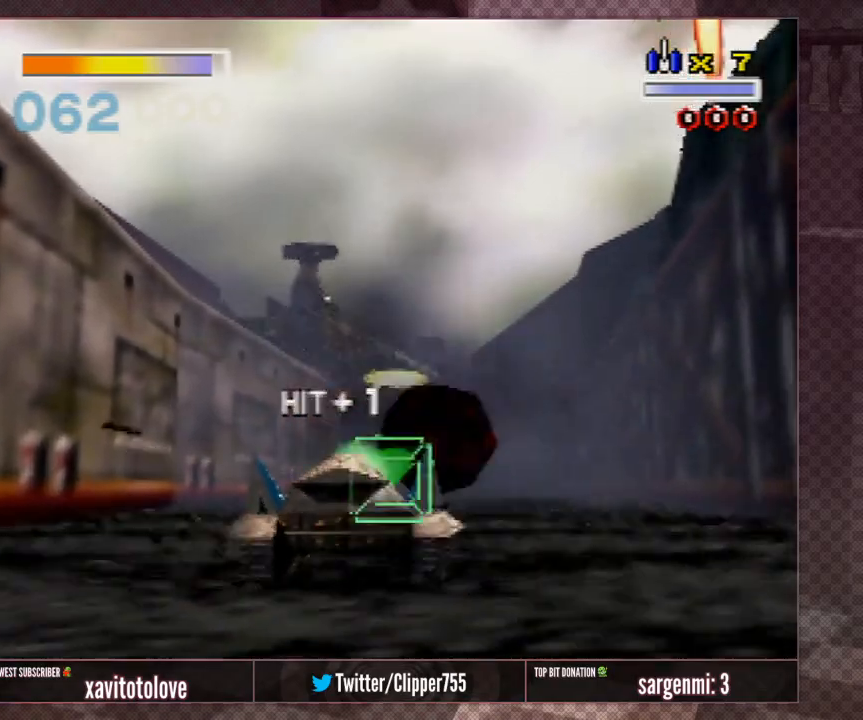
{"buttons": ["A"], "left_stick": "up-left", "events": [[17, "A", "up"], [50, "left_stick", "up-right"], [117, "A", "down"], [183, "A", "up"], [250, "A", "down"], [250, "left_stick", "center"], [350, "A", "up"], [417, "A", "down"], [450, "left_stick", "up-left"]]}
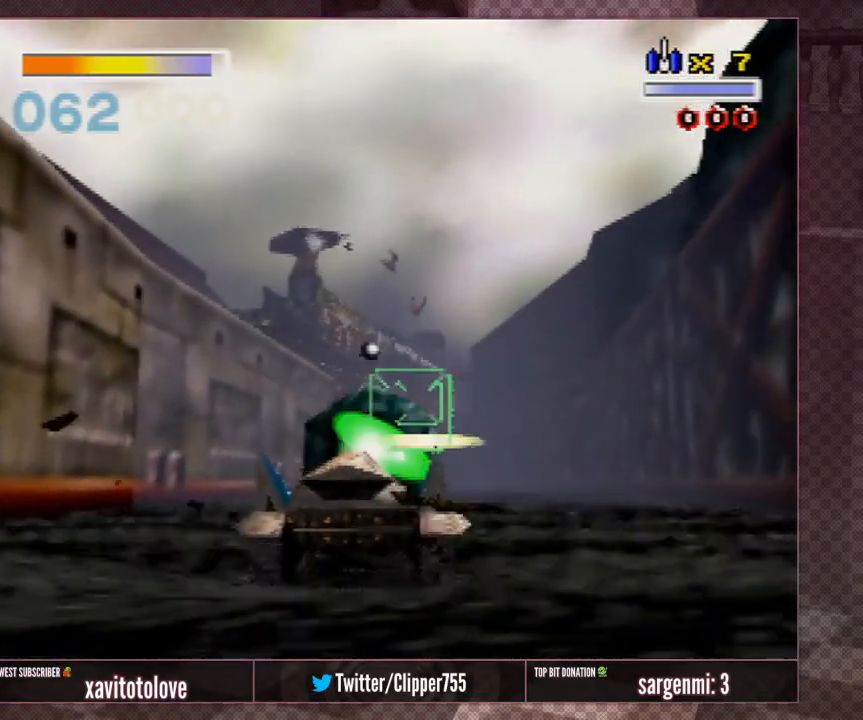
{"buttons": [], "left_stick": "center", "events": [[17, "A", "up"], [83, "left_stick", "center"], [117, "A", "down"], [217, "A", "up"], [217, "left_stick", "up"], [283, "A", "down"], [317, "A", "up"], [417, "A", "down"], [467, "left_stick", "center"], [500, "A", "up"]]}
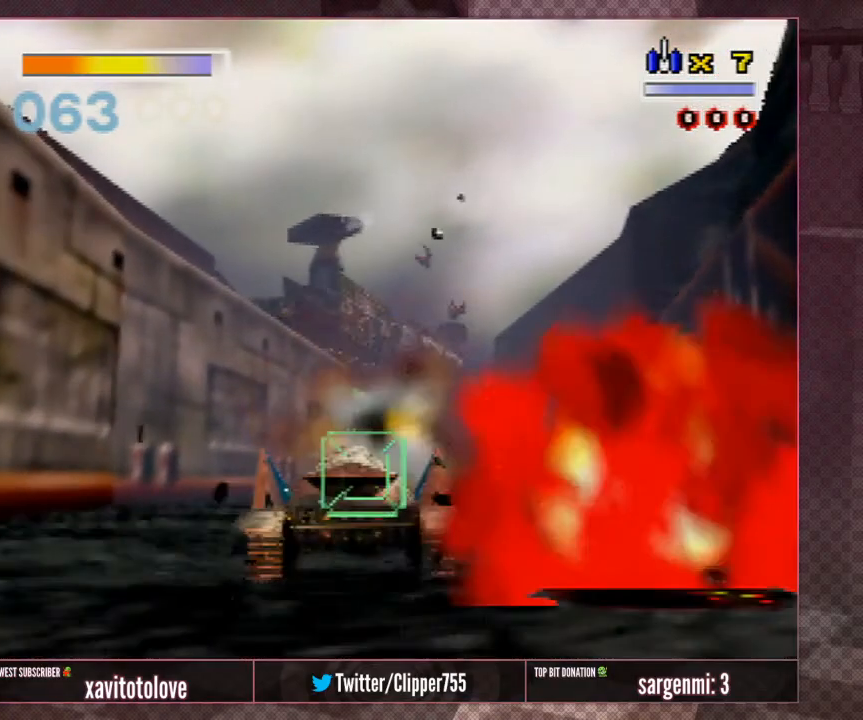
{"buttons": [], "left_stick": "up", "events": [[50, "left_stick", "up"], [100, "A", "down"], [150, "A", "up"], [250, "A", "down"], [250, "left_stick", "center"], [300, "A", "up"], [333, "left_stick", "up"], [383, "A", "down"], [483, "A", "up"]]}
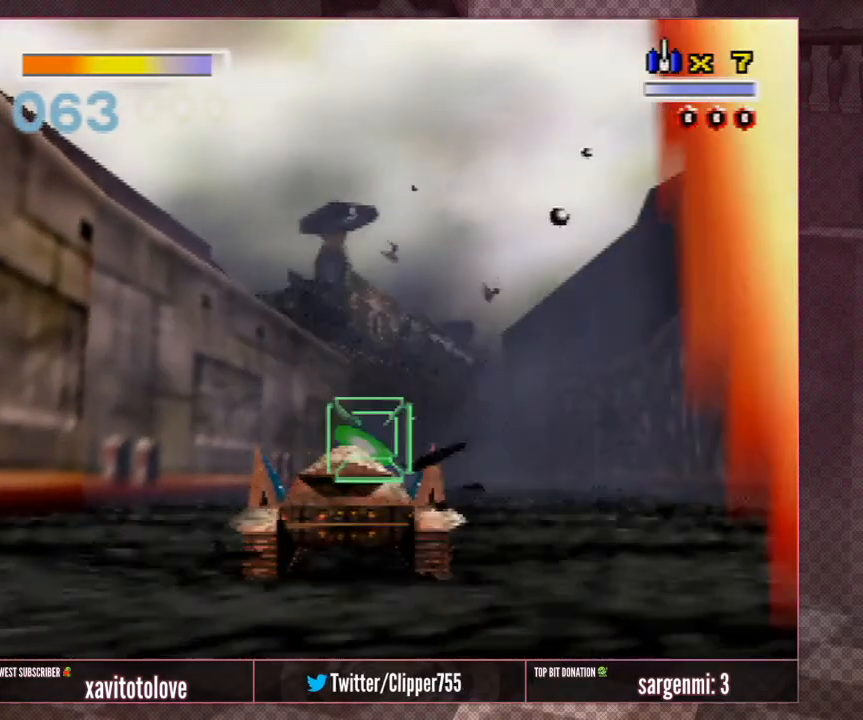
{"buttons": [], "left_stick": "up", "events": [[33, "A", "down"], [33, "left_stick", "center"], [133, "A", "up"], [183, "A", "down"], [183, "left_stick", "up"], [233, "A", "up"], [317, "A", "down"], [317, "left_stick", "center"], [400, "A", "up"], [483, "left_stick", "up"]]}
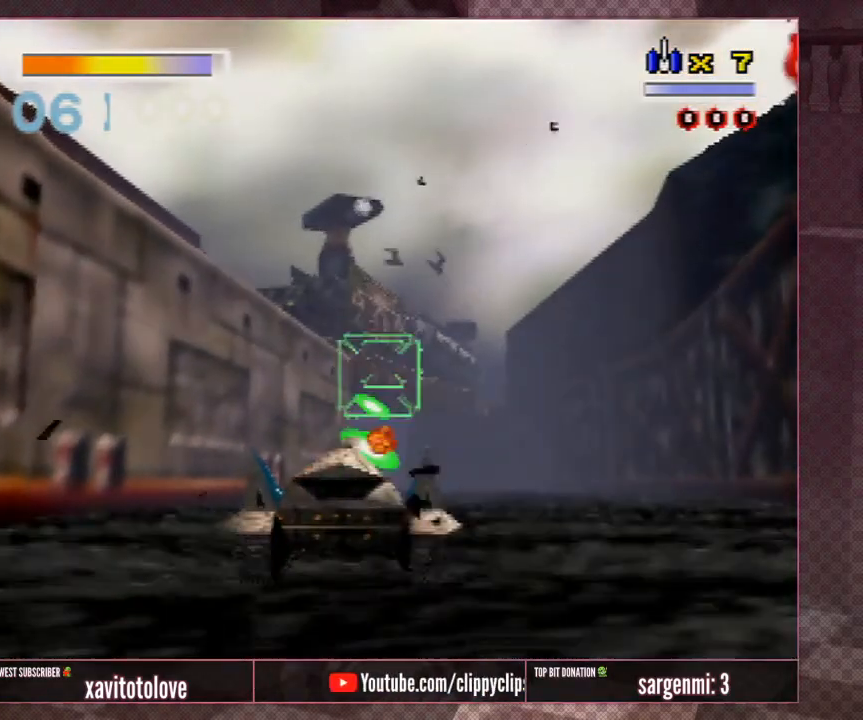
{"buttons": ["A"], "left_stick": "right", "events": [[100, "left_stick", "up-right"], [133, "A", "down"], [233, "A", "up"], [233, "left_stick", "center"], [333, "A", "down"], [400, "A", "up"], [400, "left_stick", "right"], [483, "A", "down"]]}
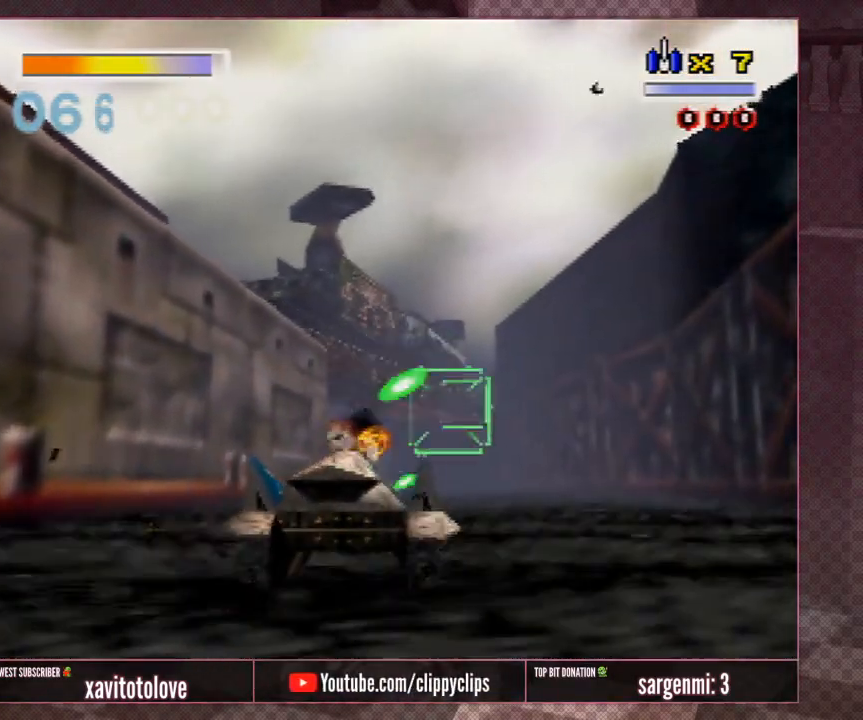
{"buttons": [], "left_stick": "down-left", "events": [[50, "left_stick", "down"], [83, "A", "up"], [150, "A", "down"], [183, "left_stick", "center"], [217, "A", "up"], [283, "A", "down"], [383, "A", "up"], [383, "left_stick", "down-left"], [417, "A", "down"], [500, "A", "up"]]}
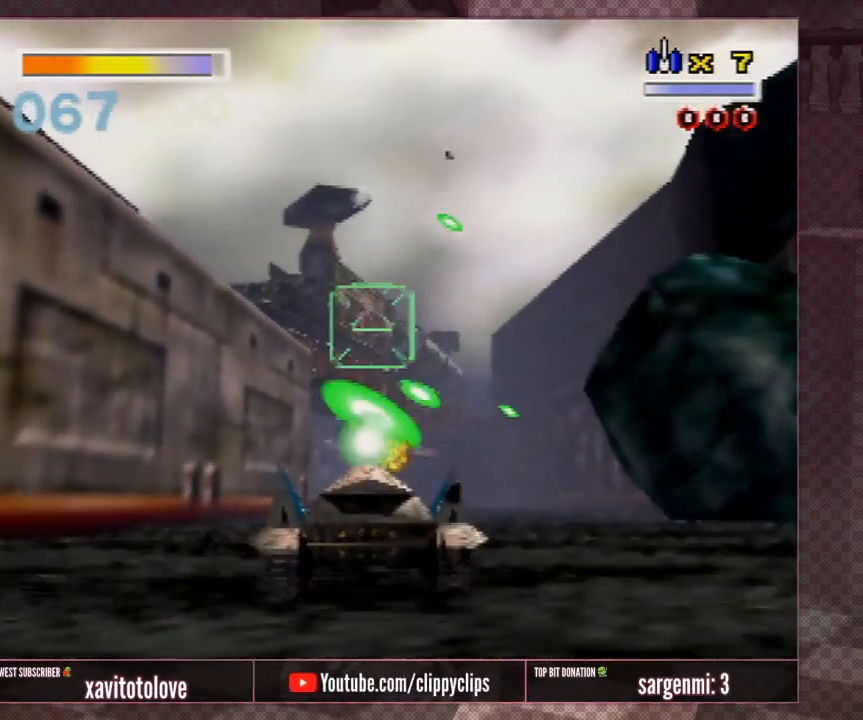
{"buttons": [], "left_stick": "down", "events": [[67, "A", "down"], [67, "left_stick", "center"], [133, "A", "up"], [200, "A", "down"], [267, "A", "up"], [300, "A", "down"], [333, "left_stick", "down"], [367, "A", "up"], [400, "A", "down"], [483, "A", "up"]]}
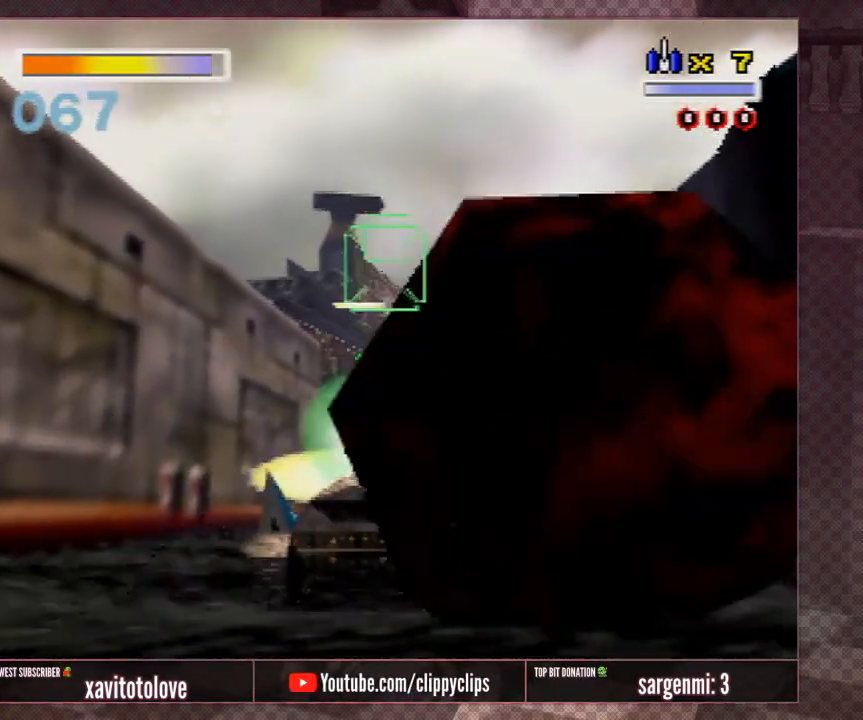
{"buttons": ["A"], "left_stick": "down", "events": [[17, "A", "down"], [117, "A", "up"], [183, "A", "down"], [283, "A", "up"], [350, "A", "down"], [433, "A", "up"], [500, "A", "down"]]}
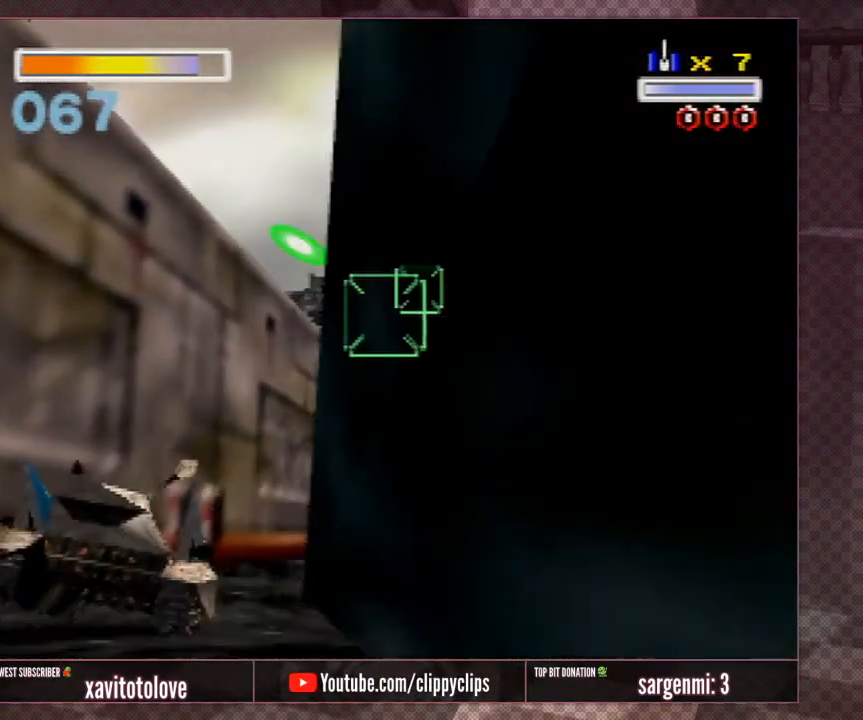
{"buttons": ["R1"], "left_stick": "right", "events": [[33, "left_stick", "down-right"], [67, "A", "up"], [167, "A", "down"], [267, "A", "up"], [333, "A", "down"], [400, "left_stick", "right"], [450, "R1", "down"], [483, "A", "up"]]}
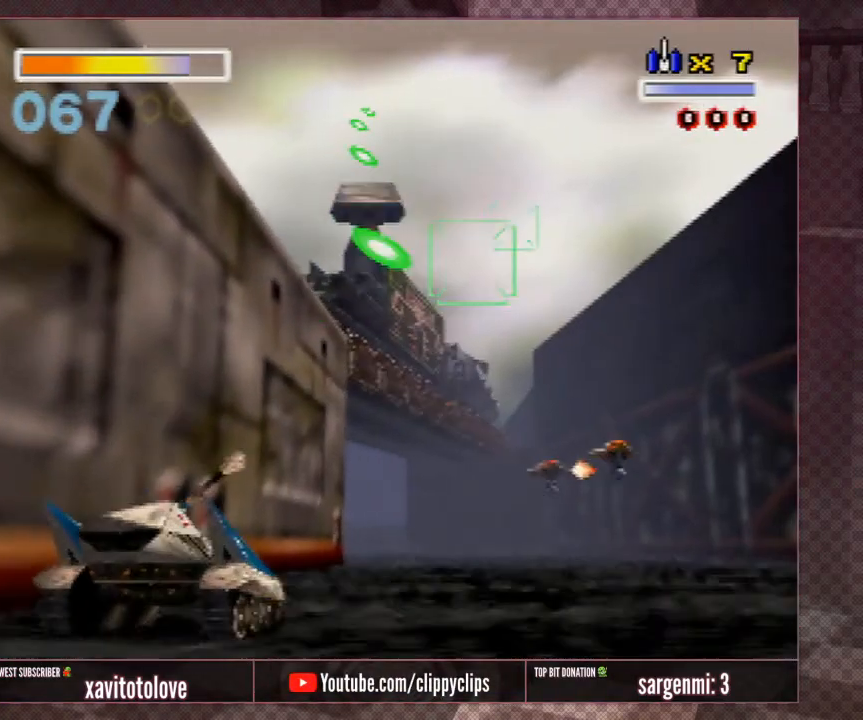
{"buttons": [], "left_stick": "down-right", "events": [[17, "R1", "up"], [83, "A", "down"], [83, "R1", "down"], [150, "A", "up"], [150, "R1", "up"], [233, "A", "down"], [267, "left_stick", "up"], [333, "A", "up"], [333, "left_stick", "center"], [400, "A", "down"], [433, "left_stick", "down-right"], [467, "A", "up"]]}
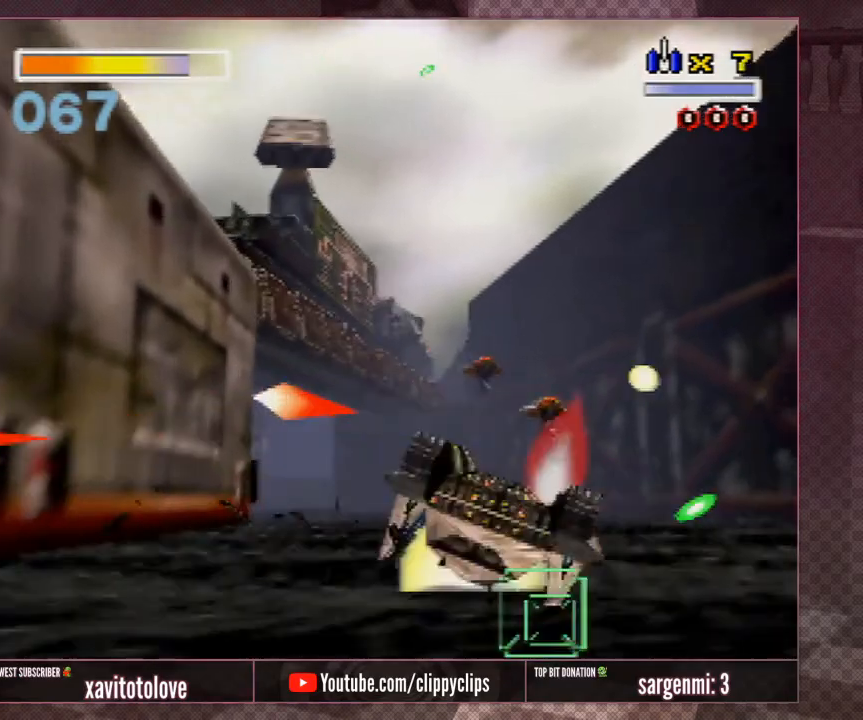
{"buttons": [], "left_stick": "center", "events": [[33, "left_stick", "center"], [67, "A", "down"], [133, "A", "up"], [200, "A", "down"], [300, "A", "up"], [300, "left_stick", "down-right"], [367, "A", "down"], [400, "left_stick", "center"], [467, "A", "up"]]}
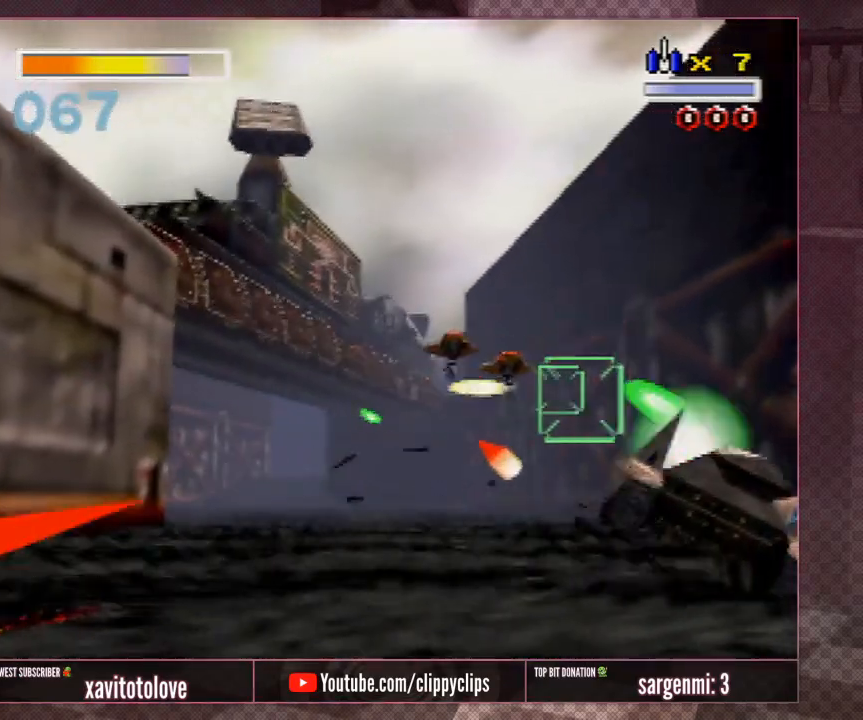
{"buttons": ["A"], "left_stick": "down-left", "events": [[33, "A", "down"], [133, "A", "up"], [200, "A", "down"], [283, "A", "up"], [333, "A", "down"], [433, "A", "up"], [467, "left_stick", "down-left"], [500, "A", "down"]]}
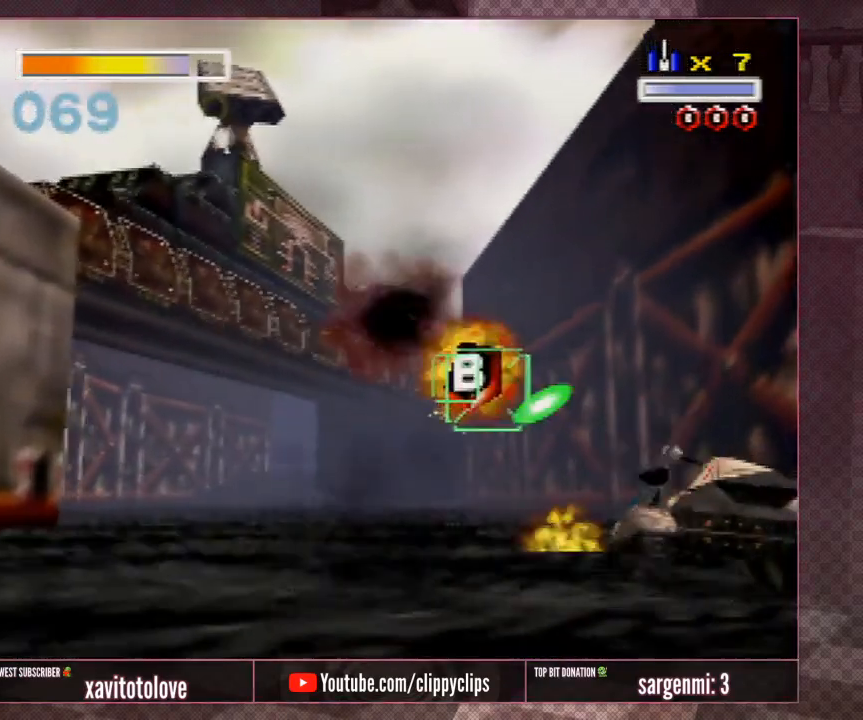
{"buttons": [], "left_stick": "down-left", "events": [[67, "A", "up"], [100, "A", "down"], [200, "A", "up"], [433, "B", "down"], [500, "B", "up"]]}
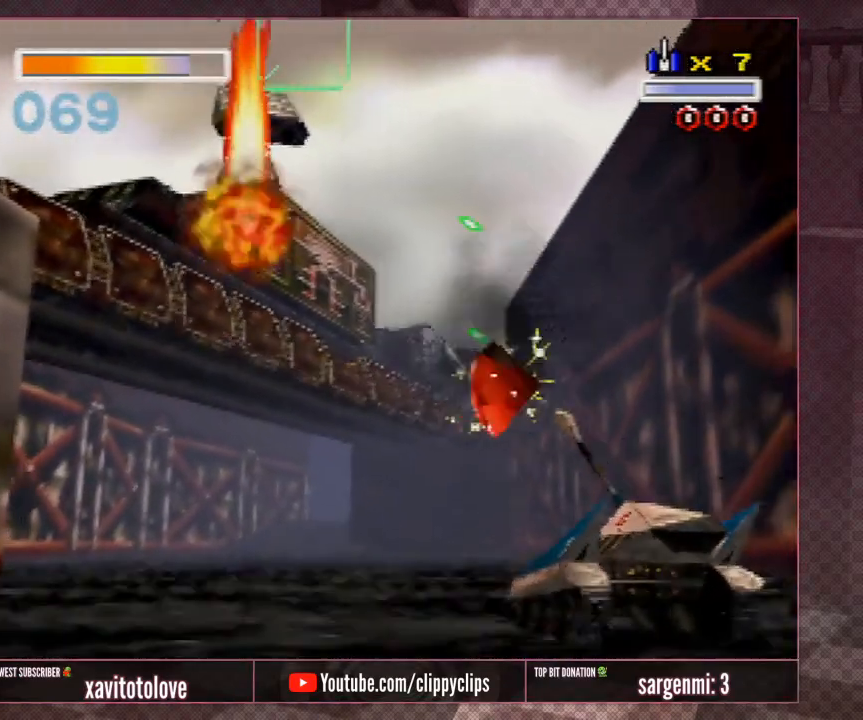
{"buttons": [], "left_stick": "down-right", "events": [[67, "left_stick", "up-left"], [167, "left_stick", "center"], [467, "left_stick", "down-right"]]}
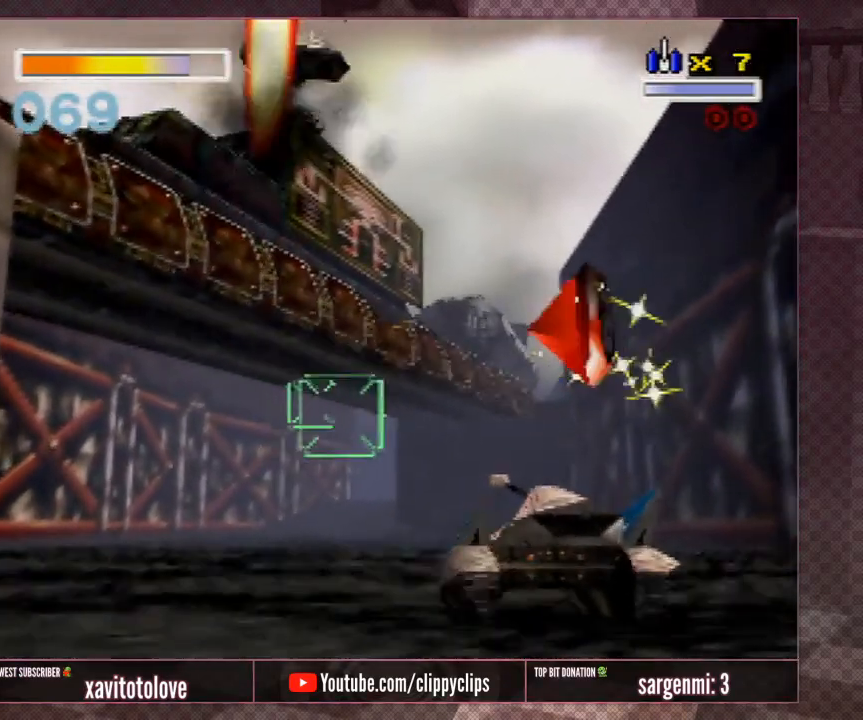
{"buttons": ["A"], "left_stick": "down-right", "events": [[133, "left_stick", "center"], [300, "A", "down"], [300, "left_stick", "down-left"], [400, "A", "up"], [433, "left_stick", "down-right"], [467, "A", "down"]]}
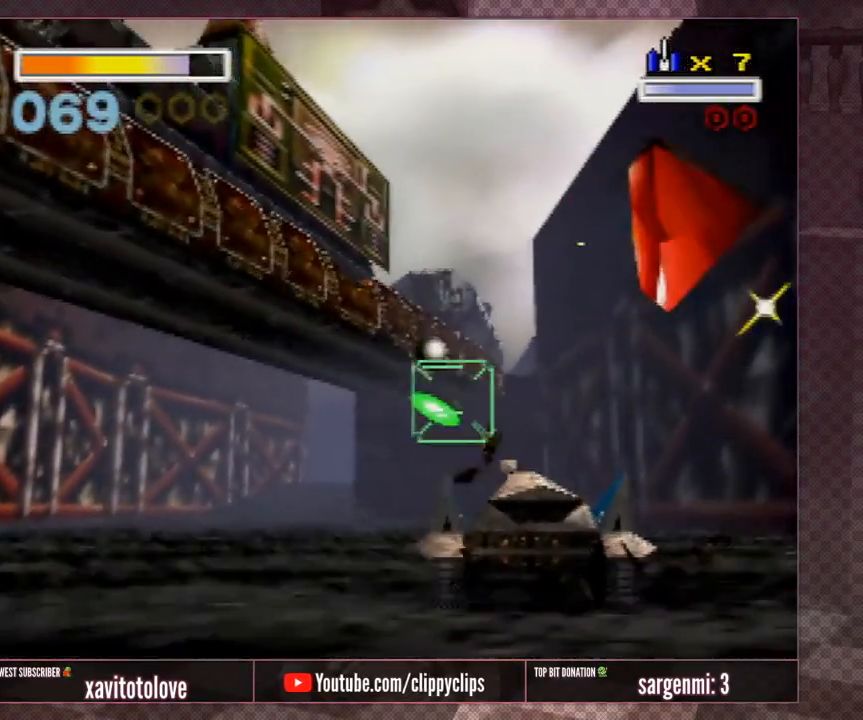
{"buttons": ["A", "R1", "Z"], "left_stick": "down-right", "events": [[67, "R1", "down"], [100, "Z", "down"]]}
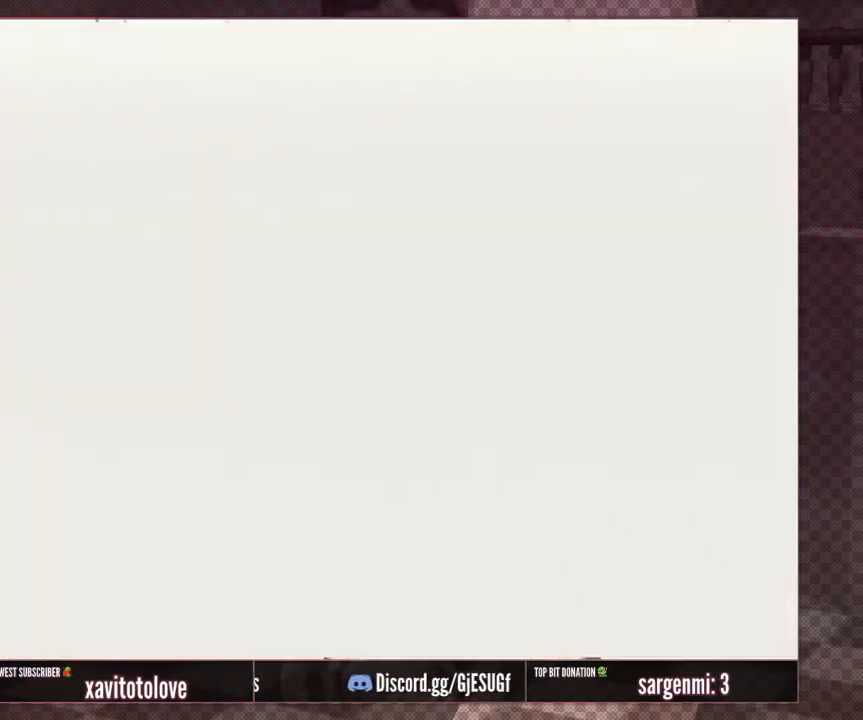
{"buttons": ["A", "R1", "Z", "C_DOWN"], "left_stick": "down-left", "events": [[17, "left_stick", "down"], [233, "C_DOWN", "down"], [333, "left_stick", "down-left"]]}
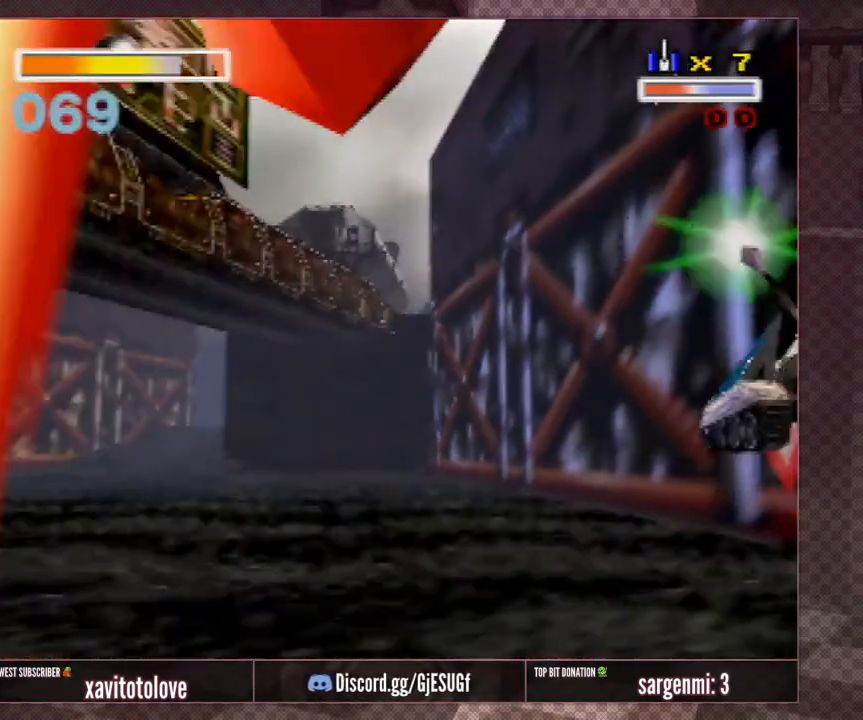
{"buttons": [], "left_stick": "left", "events": [[67, "C_DOWN", "up"], [67, "R1", "up"], [100, "A", "up"], [100, "Z", "up"], [233, "left_stick", "left"]]}
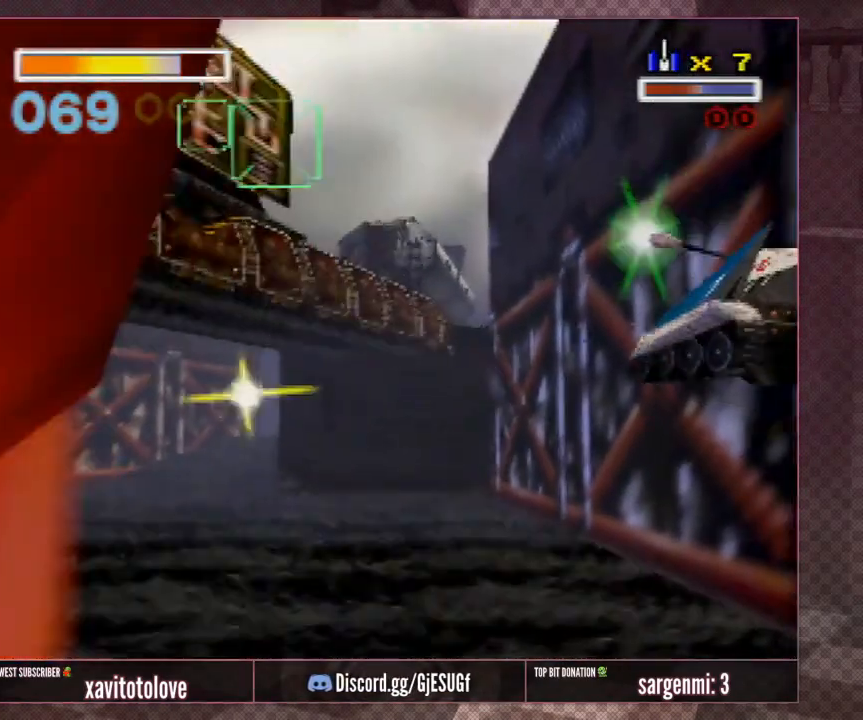
{"buttons": [], "left_stick": "left", "events": []}
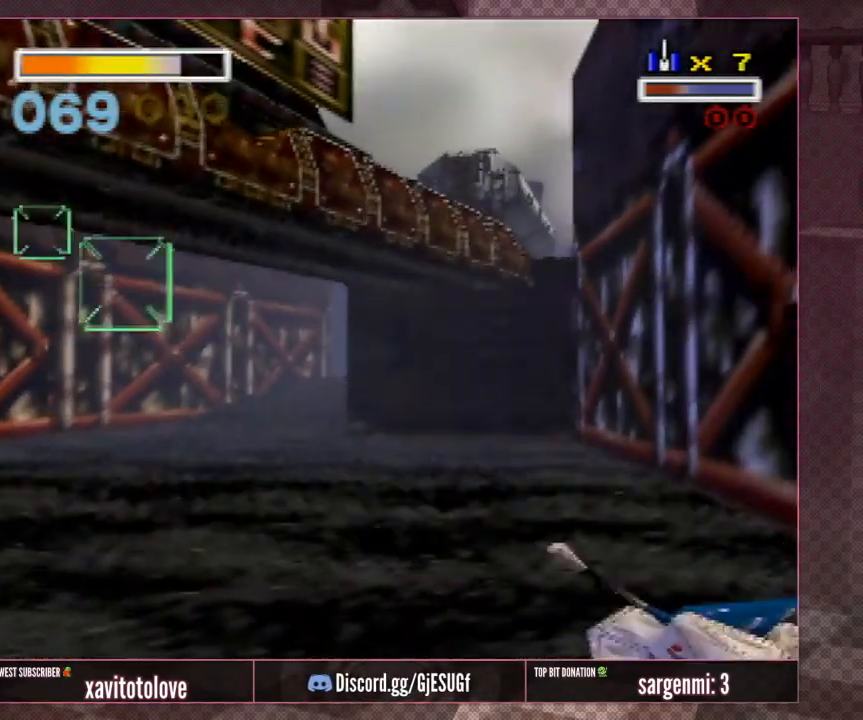
{"buttons": [], "left_stick": "up-left", "events": [[317, "left_stick", "up-left"]]}
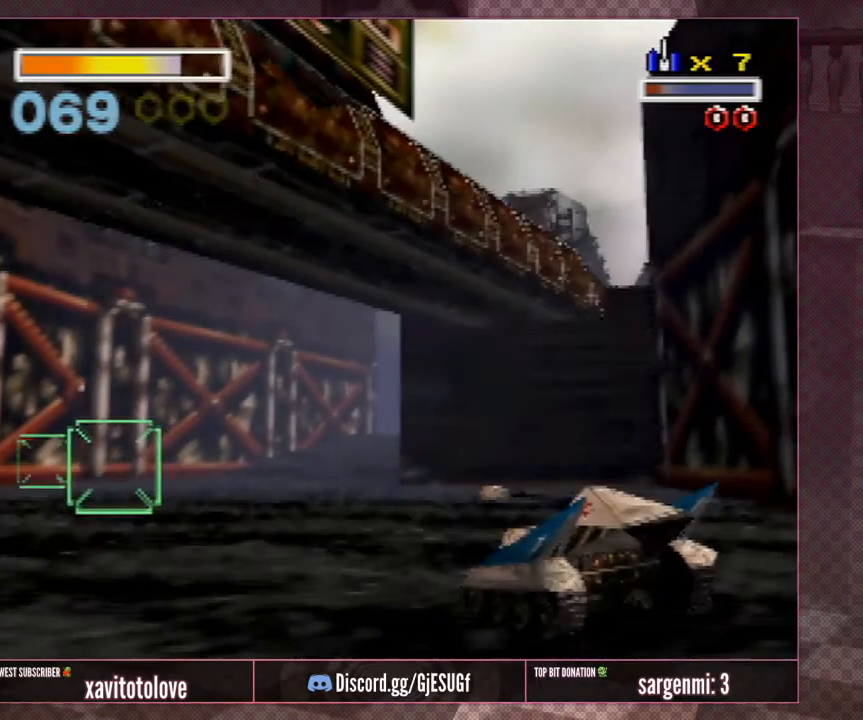
{"buttons": [], "left_stick": "up-left", "events": []}